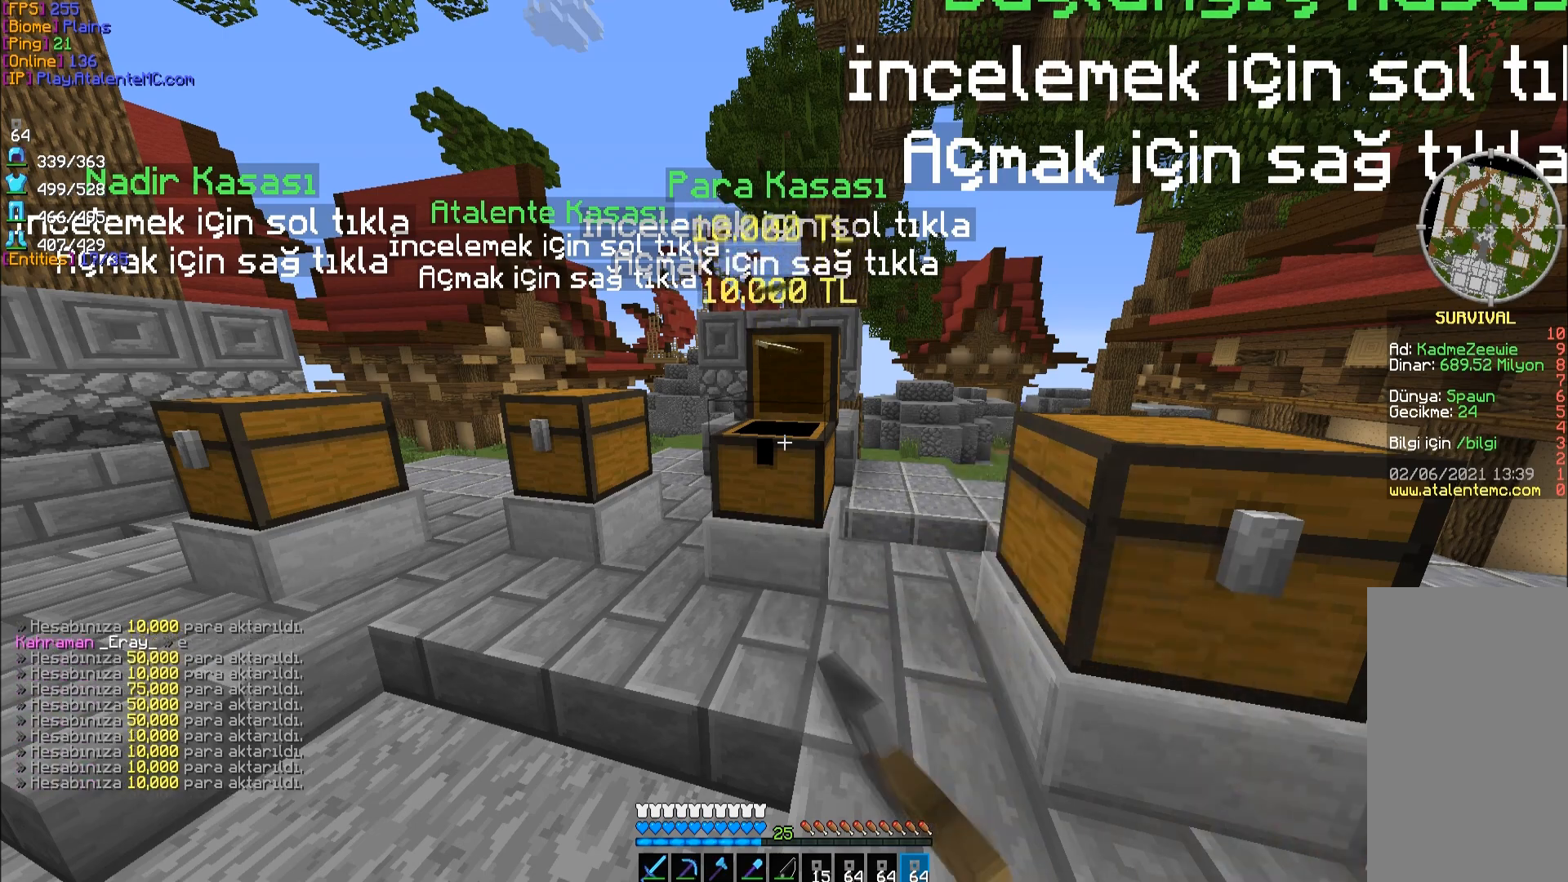
Gameplay with keyboard and mouse; each line is a JSON object with the keys and mouse buttons held at the frame after it. "events" lists presses ("down") and releases ("up") of "a", "d", "s", "space", "w", "mouse_left" and "mouse_right" between this image and that frame as [ms after this image, input, new state], when the widget could be followed in between. "mouse_left", "mouse_right" = the "left", "right" buttons of the "mouse" list. No other keys are recorded. Fast repeated clicks can show as one long hold. Mouse movement is not recorded.
{"keys": [], "mouse": ["right"], "events": [[100, "mouse_right", "up"], [117, "mouse_right", "down"], [200, "mouse_right", "up"], [233, "mouse_right", "down"], [333, "mouse_right", "up"], [350, "mouse_right", "down"], [433, "mouse_right", "up"], [450, "mouse_right", "down"]]}
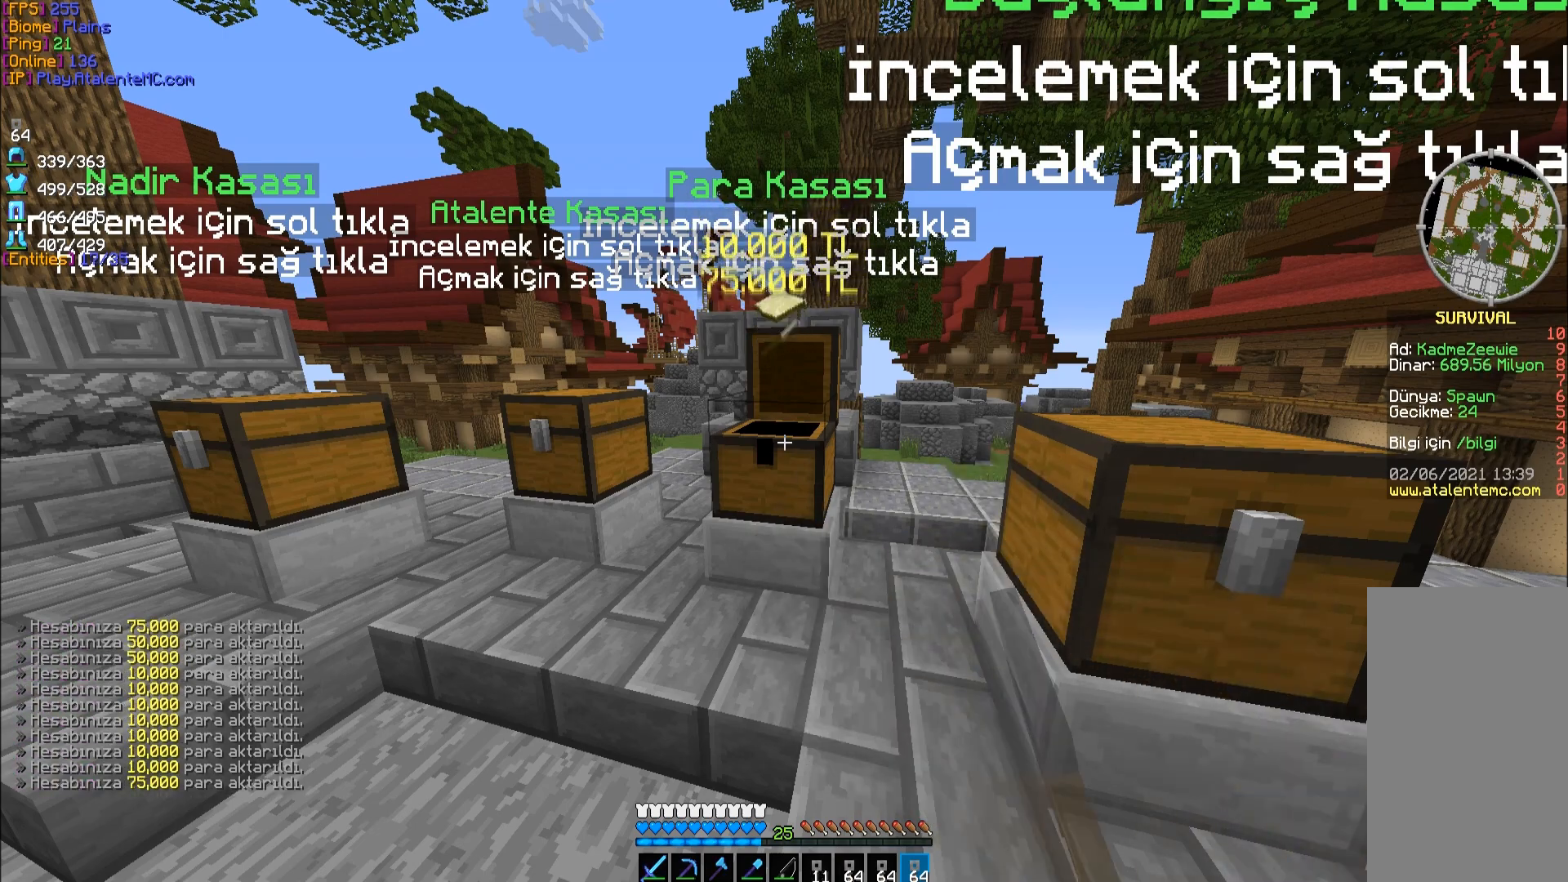
{"keys": [], "mouse": ["right"], "events": [[33, "mouse_right", "up"], [67, "mouse_right", "down"], [150, "mouse_right", "up"], [167, "mouse_right", "down"], [367, "mouse_right", "up"], [383, "mouse_right", "down"], [483, "mouse_right", "up"], [500, "mouse_right", "down"]]}
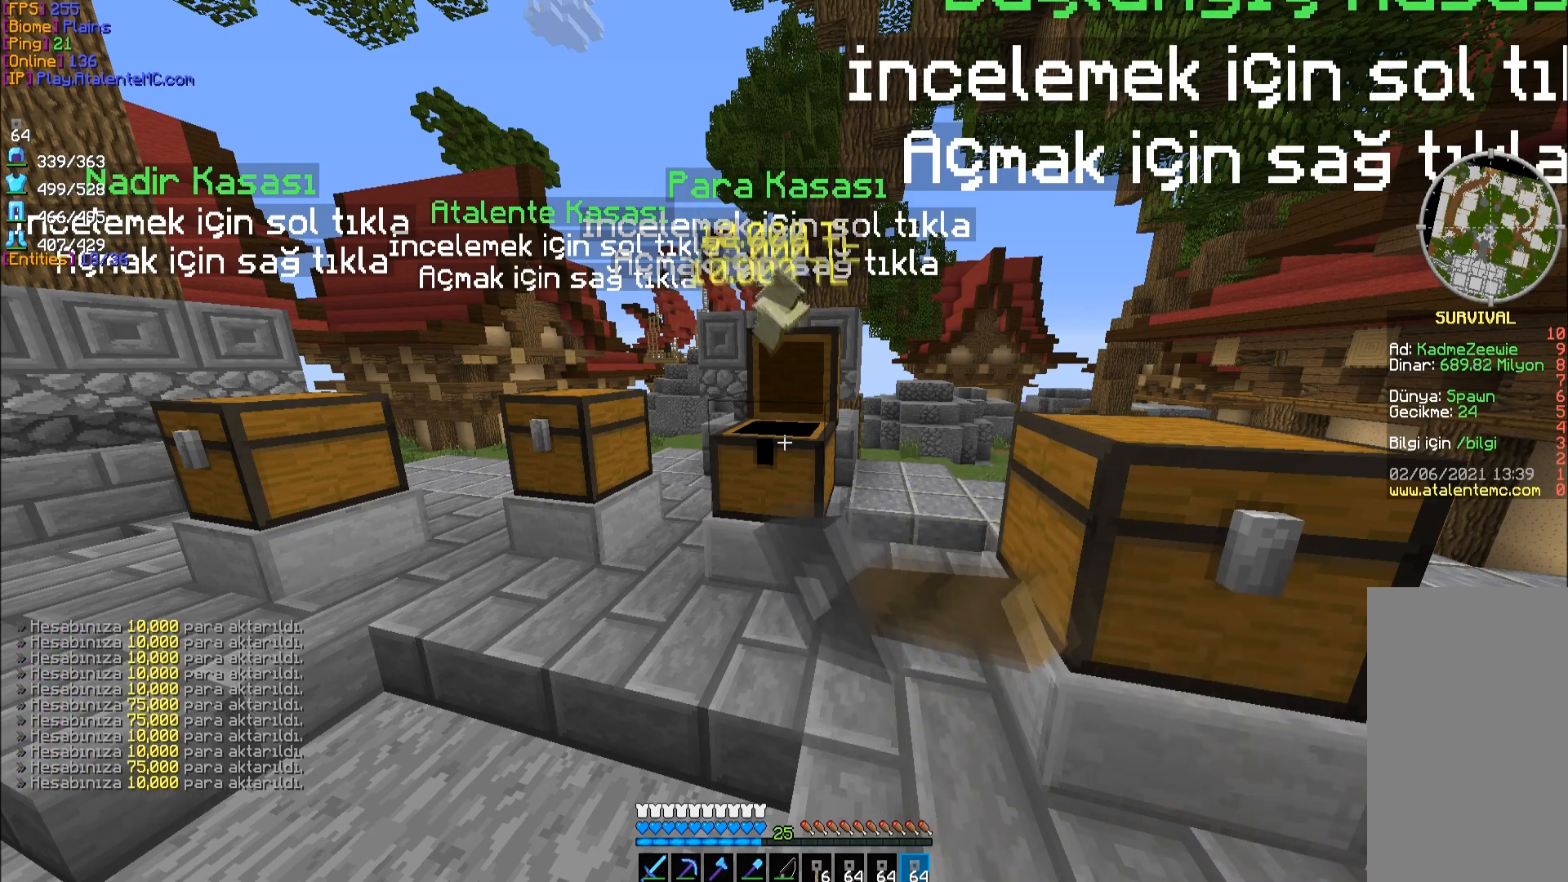
{"keys": [], "mouse": ["right"], "events": [[83, "mouse_right", "up"], [133, "mouse_right", "down"], [200, "mouse_right", "up"], [217, "mouse_right", "down"], [300, "mouse_right", "up"], [350, "mouse_right", "down"], [417, "mouse_right", "up"], [433, "mouse_right", "down"]]}
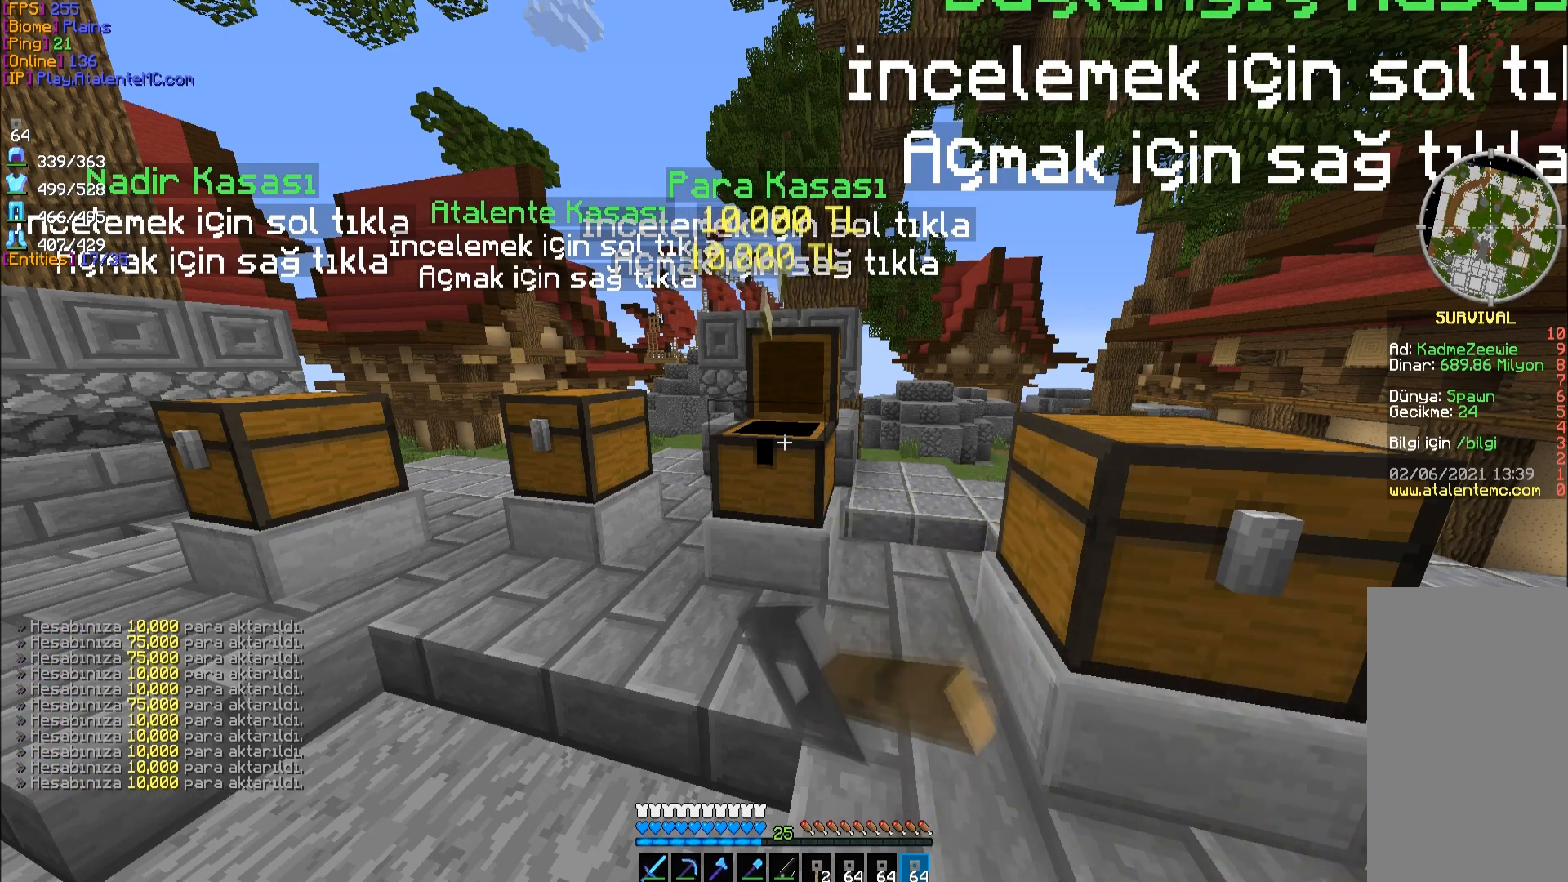
{"keys": [], "mouse": ["right"], "events": [[33, "mouse_right", "up"], [50, "mouse_right", "down"]]}
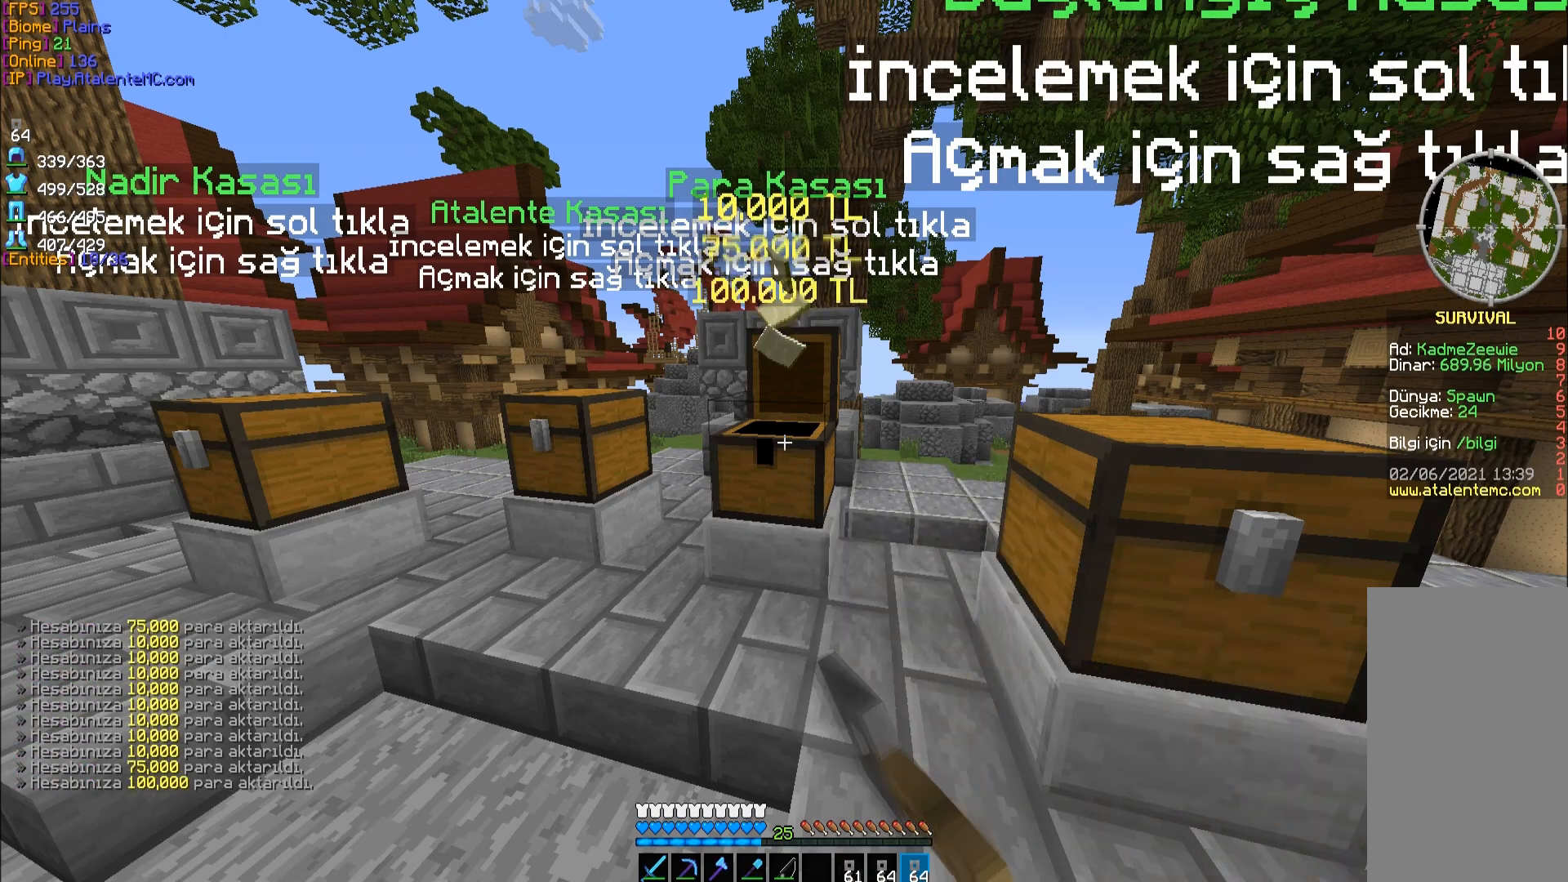
{"keys": [], "mouse": ["right"], "events": [[183, "mouse_right", "up"], [200, "mouse_right", "down"], [283, "mouse_right", "up"], [317, "mouse_right", "down"], [400, "mouse_right", "up"], [417, "mouse_right", "down"]]}
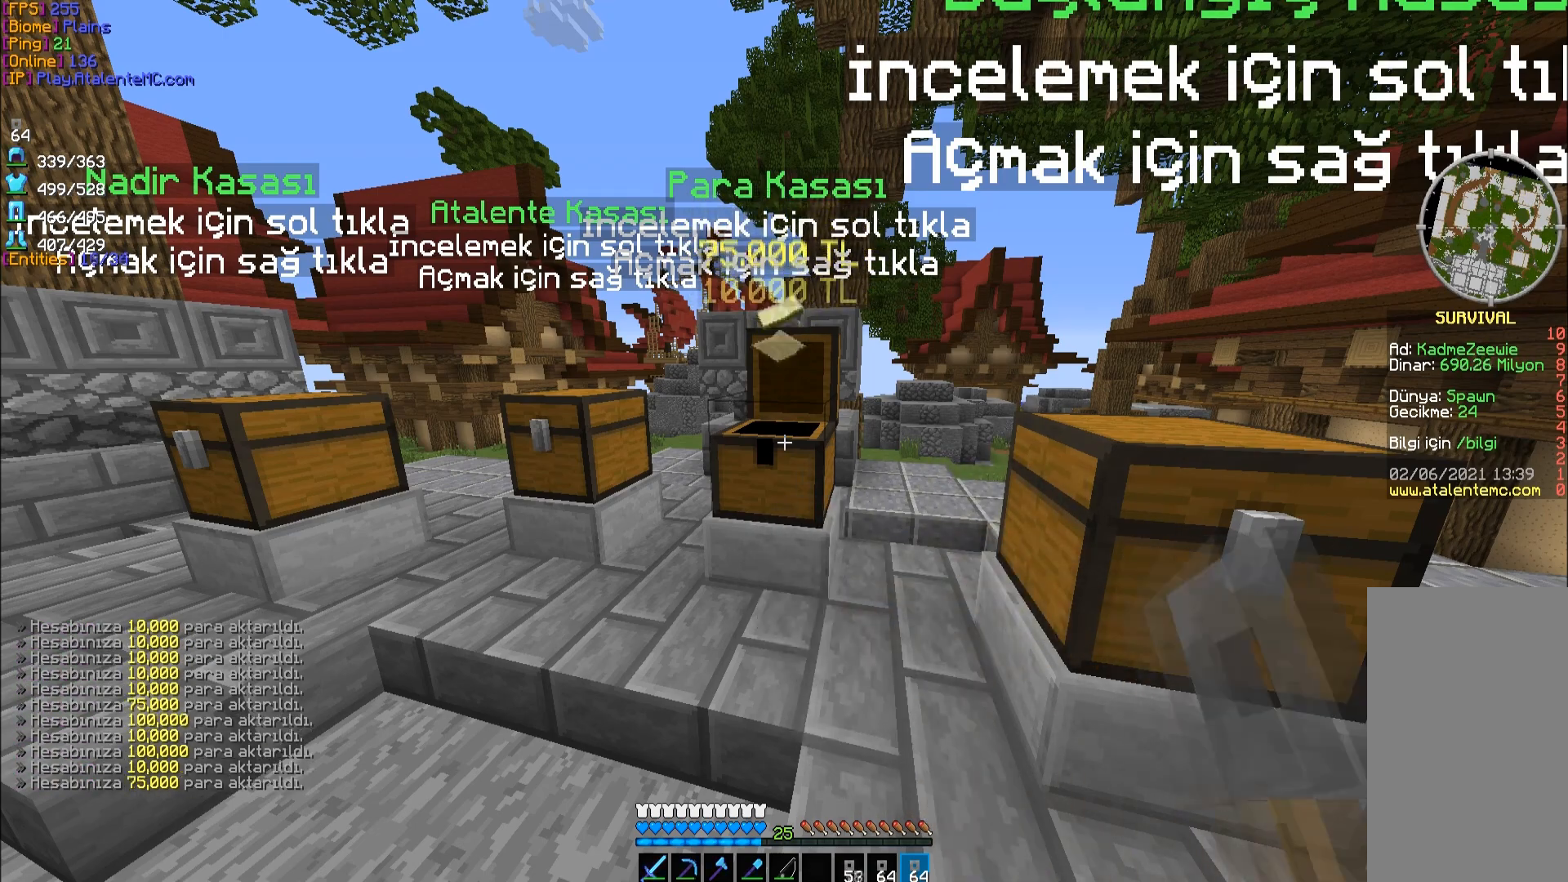
{"keys": [], "mouse": ["right"], "events": [[33, "mouse_right", "up"], [50, "mouse_right", "down"], [117, "mouse_right", "up"], [133, "mouse_right", "down"], [250, "mouse_right", "up"], [267, "mouse_right", "down"], [333, "mouse_right", "up"], [383, "mouse_right", "down"]]}
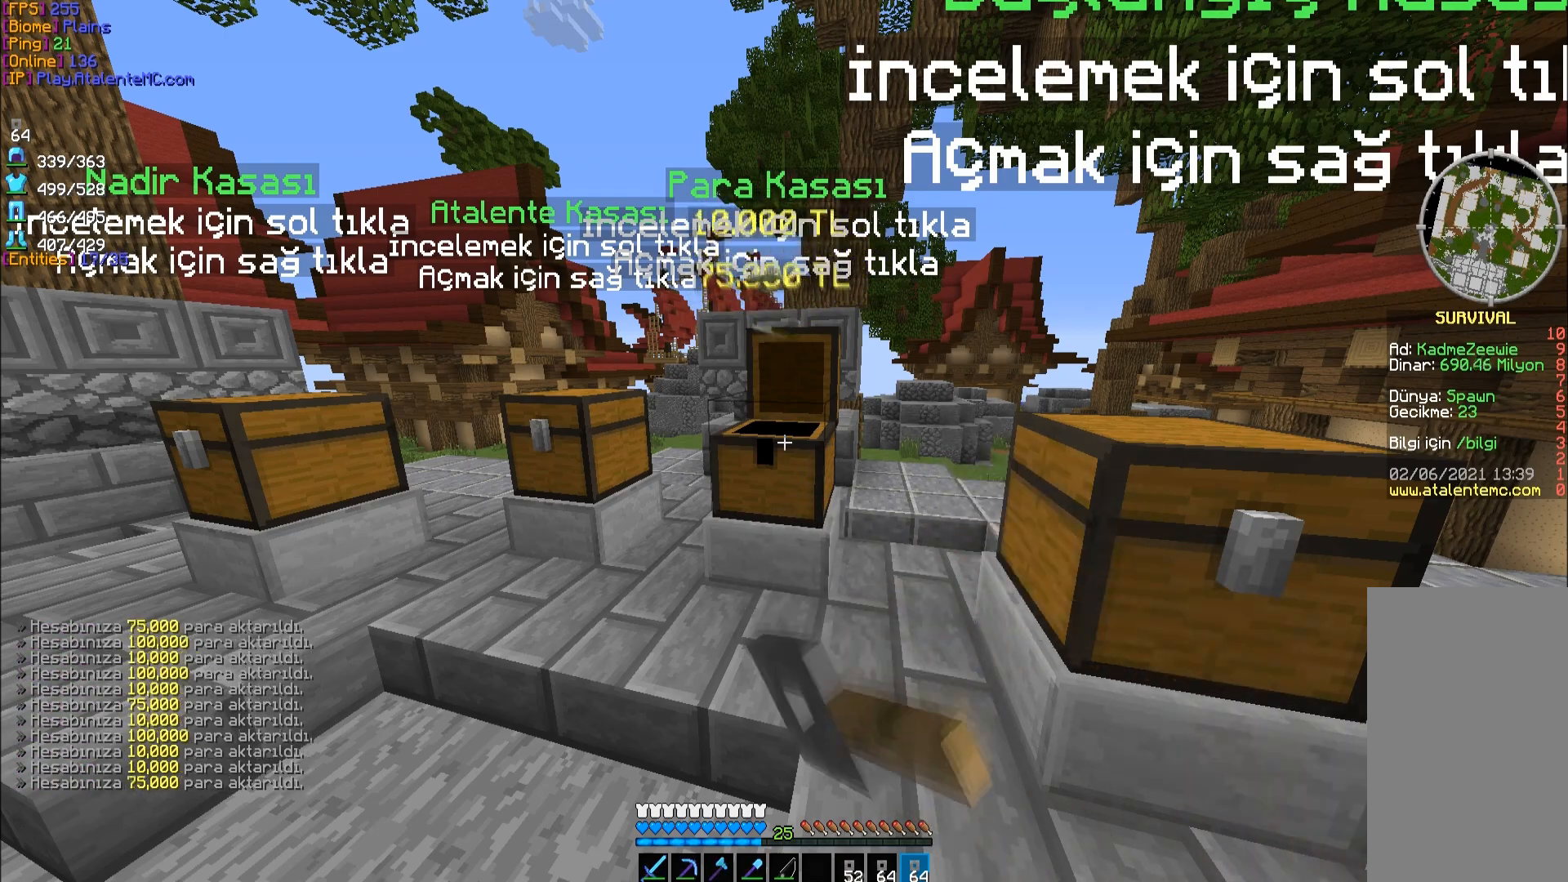
{"keys": [], "mouse": ["right"], "events": [[50, "mouse_right", "up"], [83, "mouse_right", "down"], [167, "mouse_right", "up"], [183, "mouse_right", "down"], [383, "mouse_right", "up"], [417, "mouse_right", "down"]]}
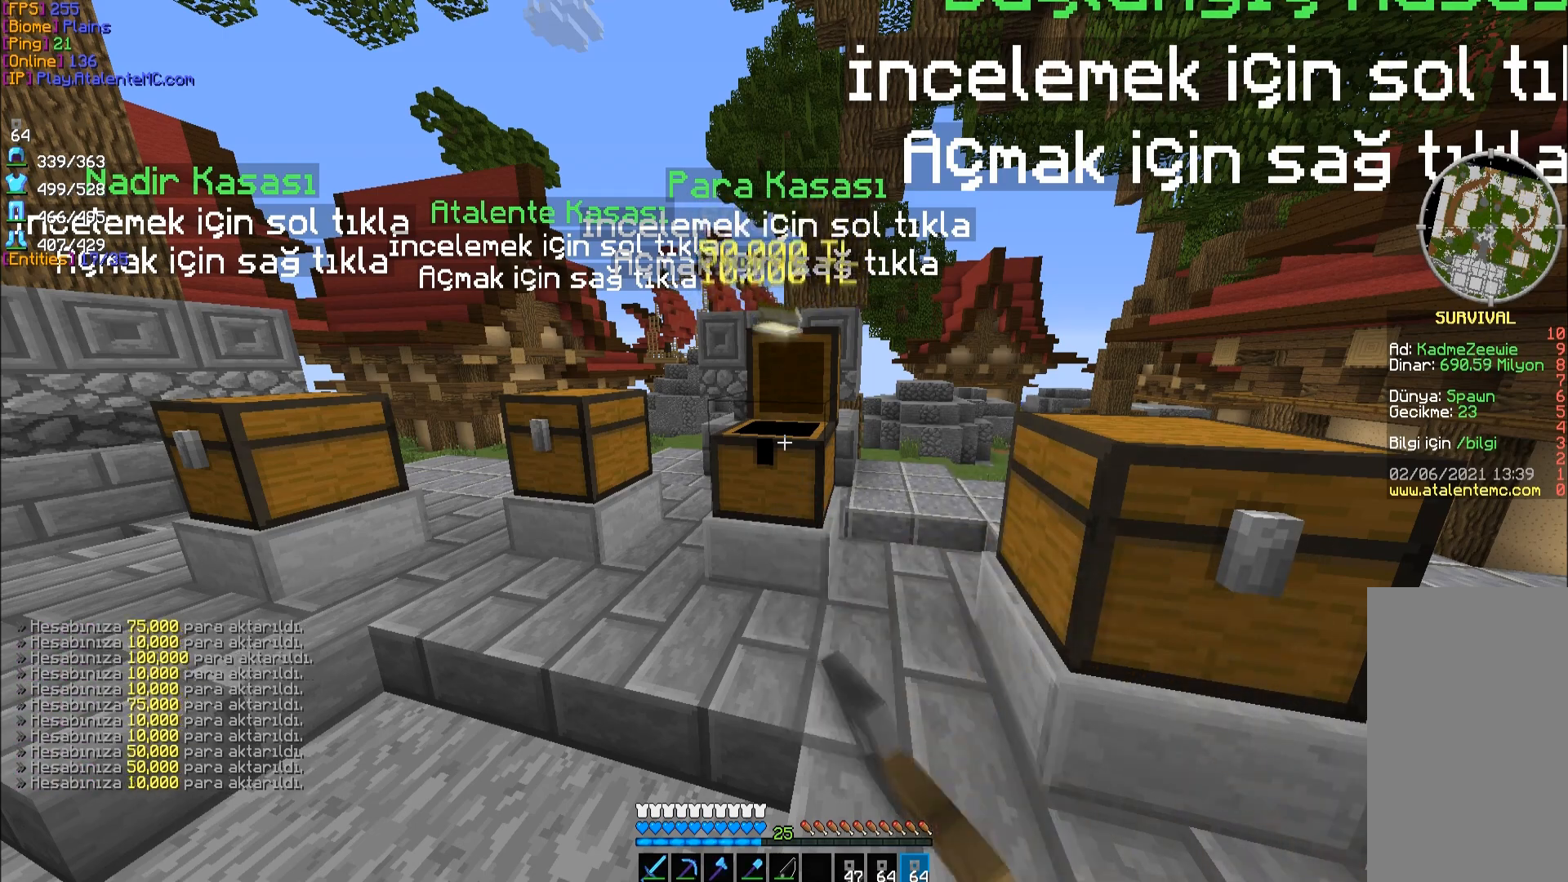
{"keys": [], "mouse": ["right"], "events": [[100, "mouse_right", "up"], [133, "mouse_right", "down"], [200, "mouse_right", "up"], [250, "mouse_right", "down"], [317, "mouse_right", "up"], [350, "mouse_right", "down"], [417, "mouse_right", "up"], [467, "mouse_right", "down"]]}
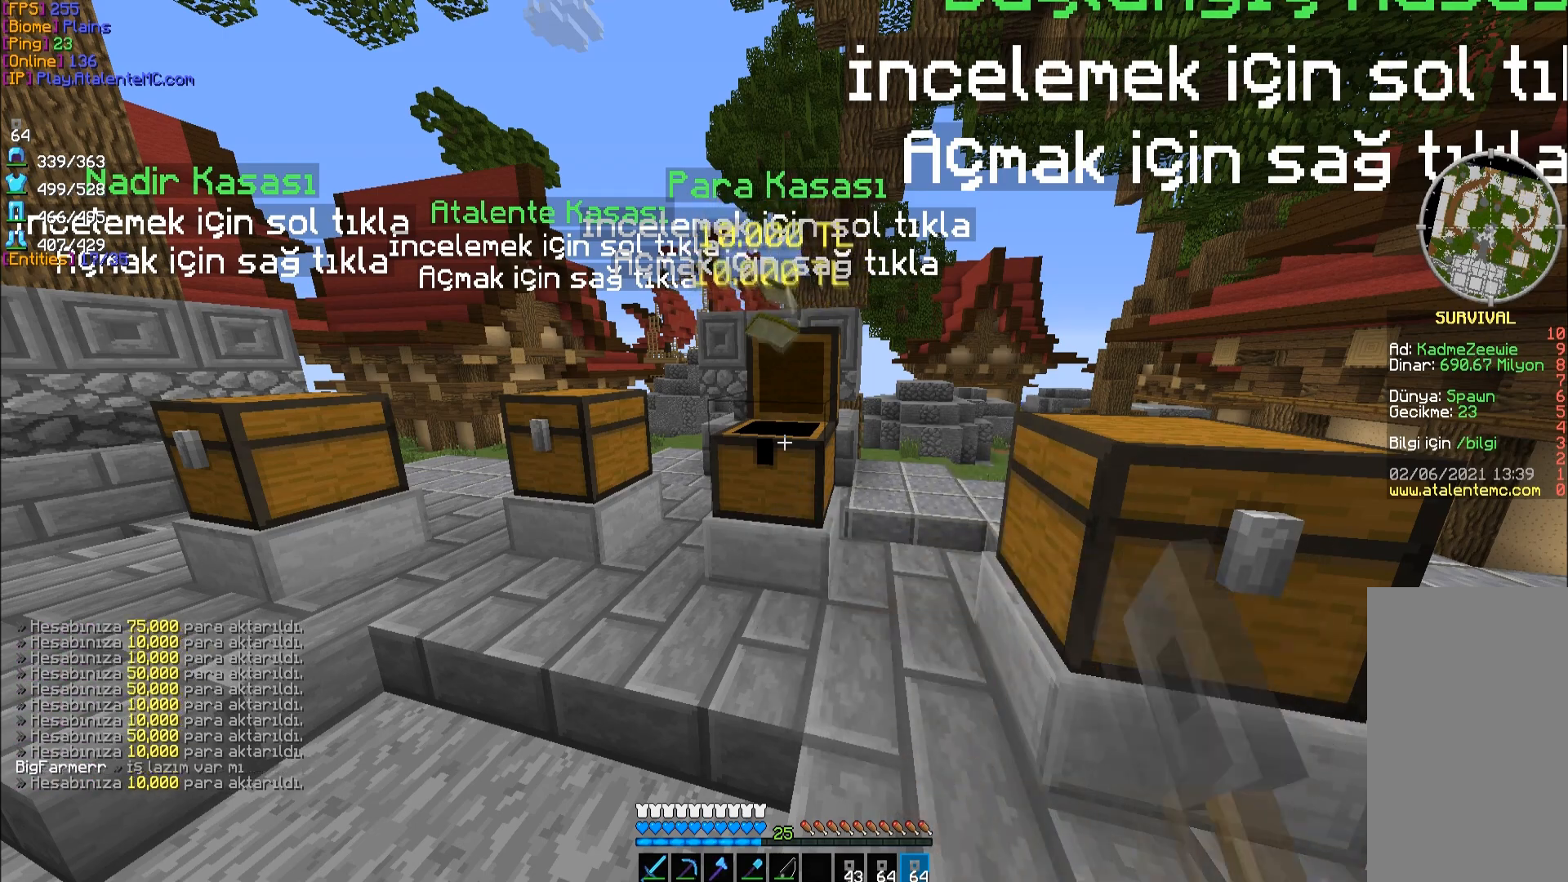
{"keys": [], "mouse": ["right"], "events": [[167, "mouse_right", "up"], [183, "mouse_right", "down"], [400, "mouse_right", "up"], [417, "mouse_right", "down"], [483, "mouse_right", "up"], [500, "mouse_right", "down"]]}
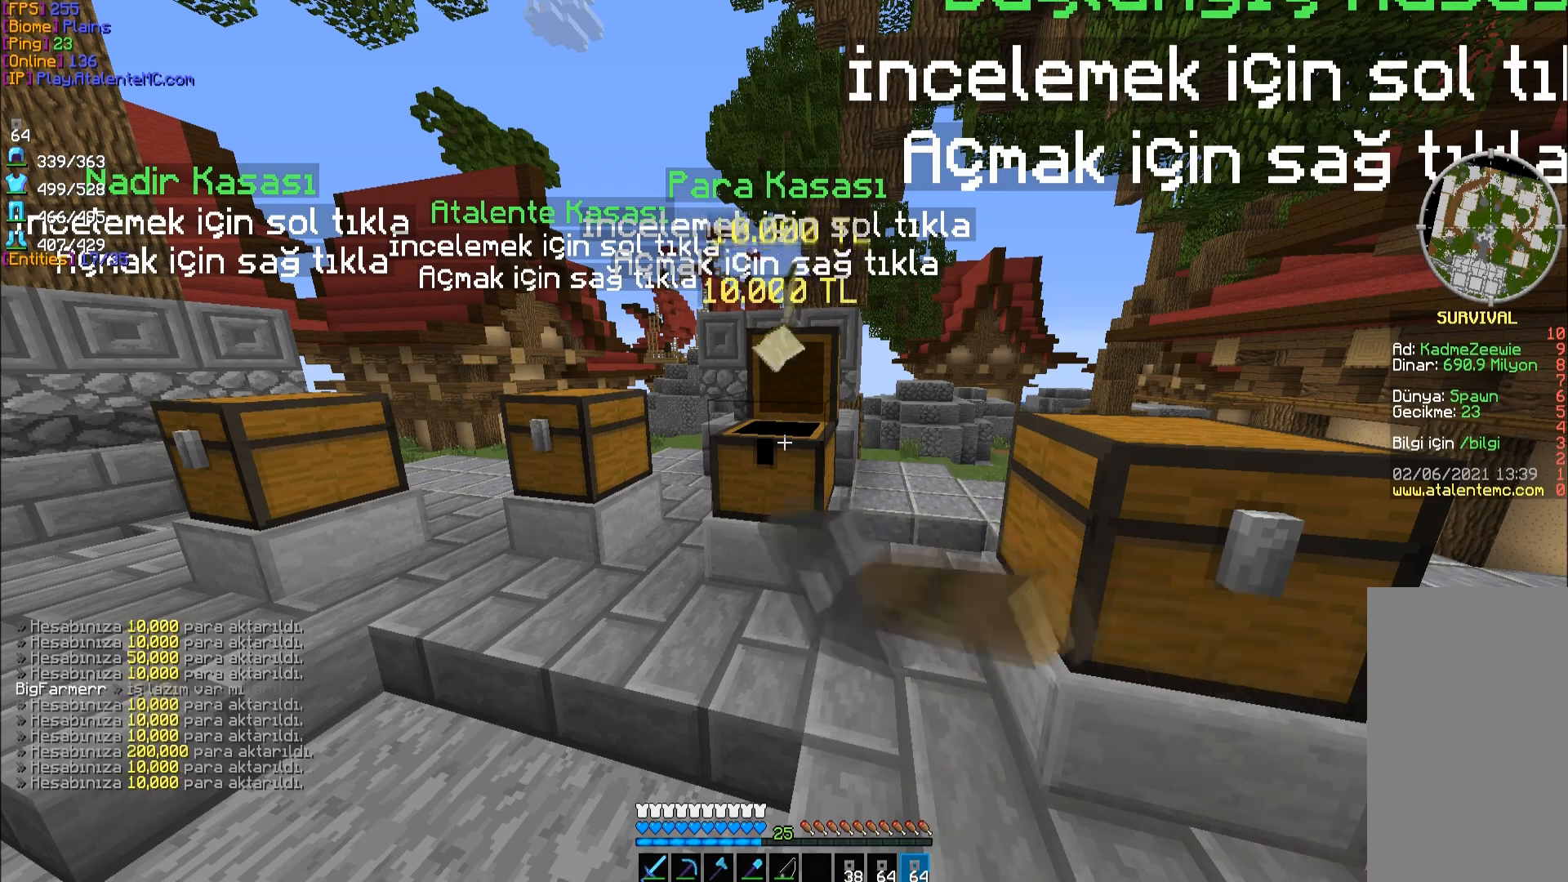
{"keys": [], "mouse": ["right"], "events": [[83, "mouse_right", "up"], [117, "mouse_right", "down"], [200, "mouse_right", "up"], [217, "mouse_right", "down"], [300, "mouse_right", "up"], [333, "mouse_right", "down"], [417, "mouse_right", "up"], [433, "mouse_right", "down"]]}
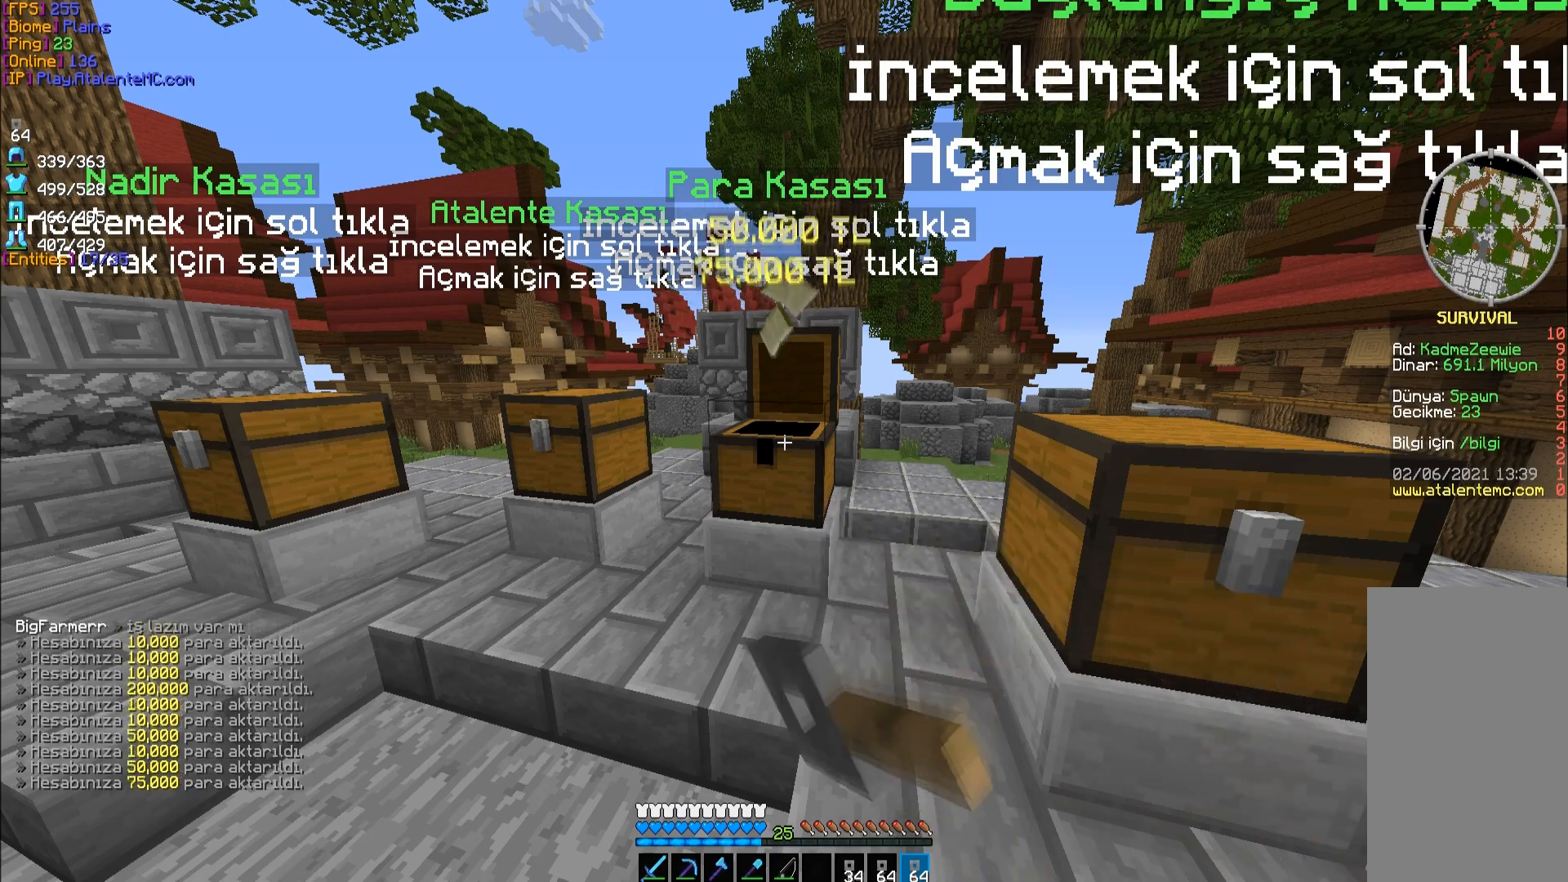
{"keys": [], "mouse": ["right"], "events": [[17, "mouse_right", "up"], [50, "mouse_right", "down"], [233, "mouse_right", "up"], [267, "mouse_right", "down"], [350, "mouse_right", "up"], [417, "mouse_right", "down"], [450, "mouse_right", "up"], [483, "mouse_right", "down"]]}
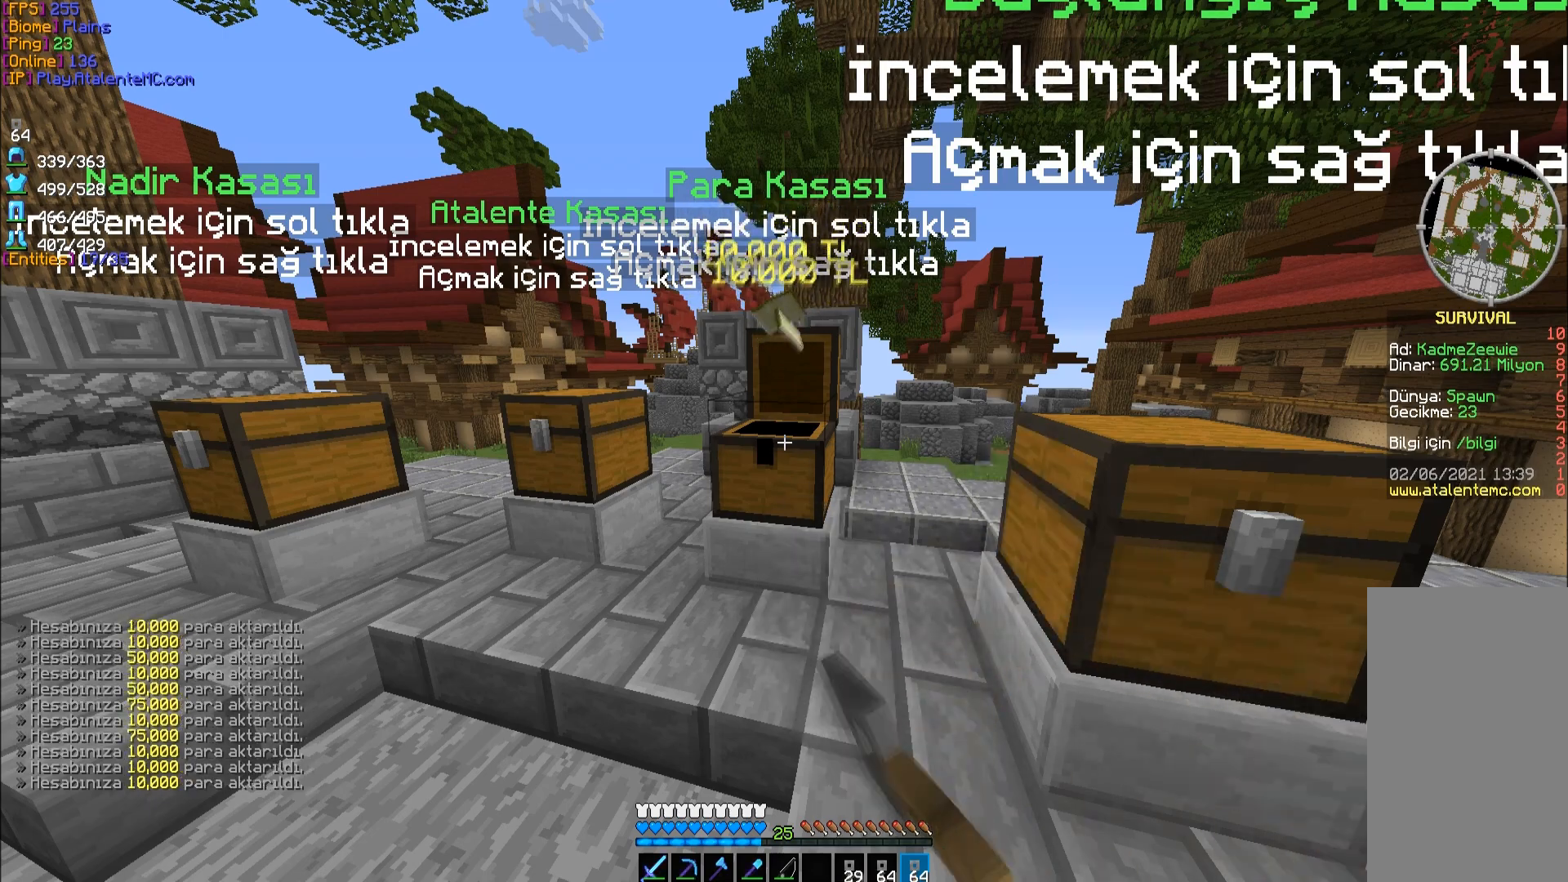
{"keys": [], "mouse": ["right"], "events": [[67, "mouse_right", "up"], [100, "mouse_right", "down"], [167, "mouse_right", "up"], [200, "mouse_right", "down"], [300, "mouse_right", "up"], [317, "mouse_right", "down"], [417, "mouse_right", "up"], [433, "mouse_right", "down"]]}
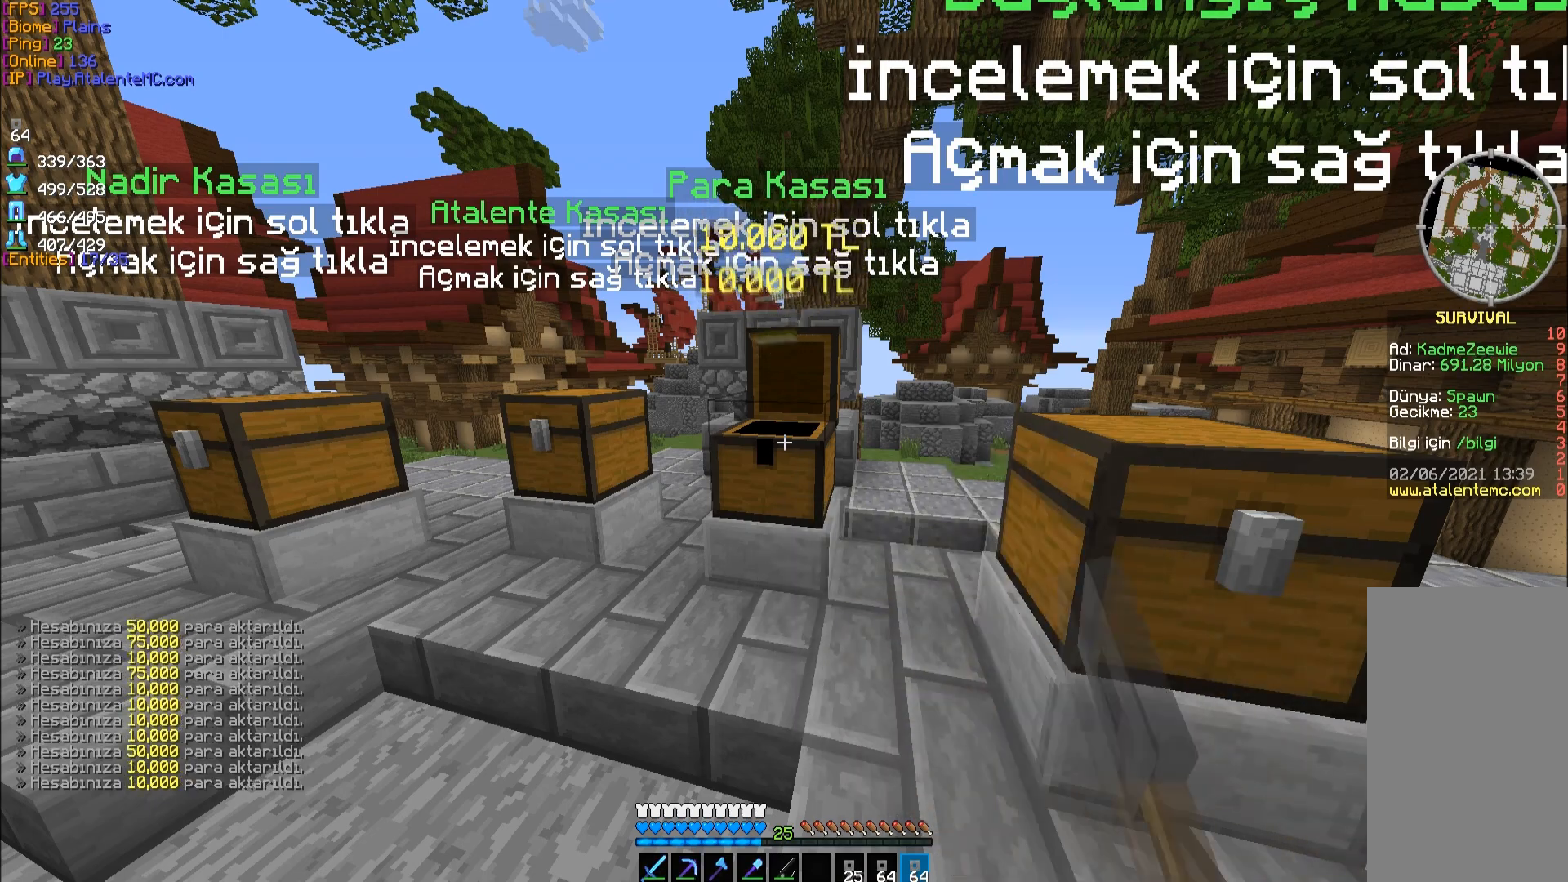
{"keys": [], "mouse": ["right"], "events": [[17, "mouse_right", "up"], [33, "mouse_right", "down"], [117, "mouse_right", "up"], [150, "mouse_right", "down"], [233, "mouse_right", "up"], [250, "mouse_right", "down"], [333, "mouse_right", "up"], [367, "mouse_right", "down"], [433, "mouse_right", "up"], [467, "mouse_right", "down"]]}
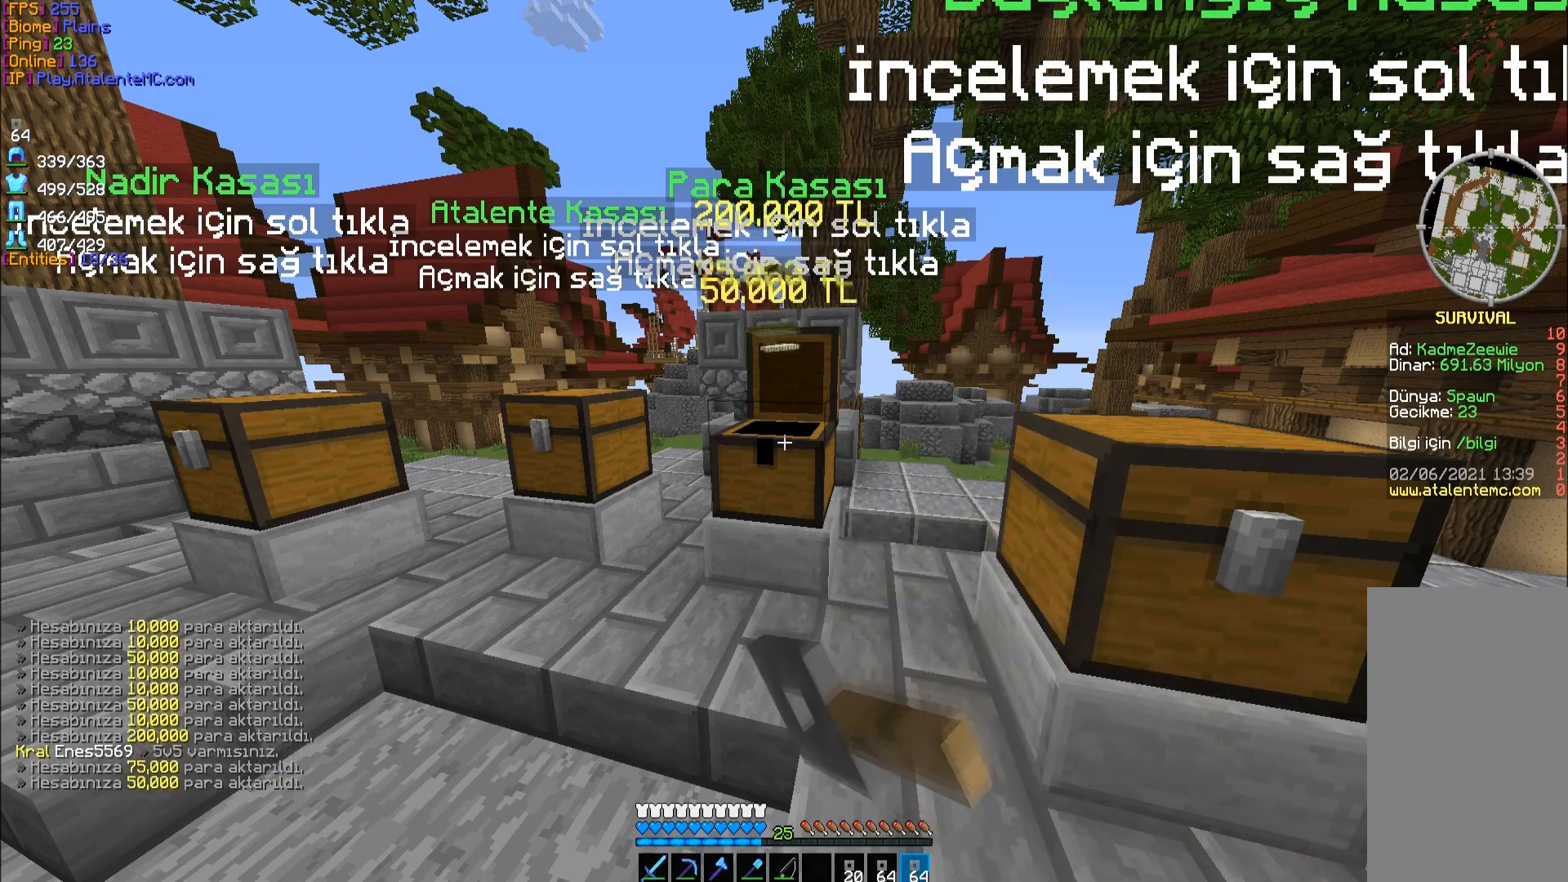
{"keys": [], "mouse": [], "events": [[50, "mouse_right", "up"], [100, "mouse_right", "down"], [150, "mouse_right", "up"], [183, "mouse_right", "down"], [267, "mouse_right", "up"], [317, "mouse_right", "down"], [383, "mouse_right", "up"], [400, "mouse_right", "down"], [483, "mouse_right", "up"]]}
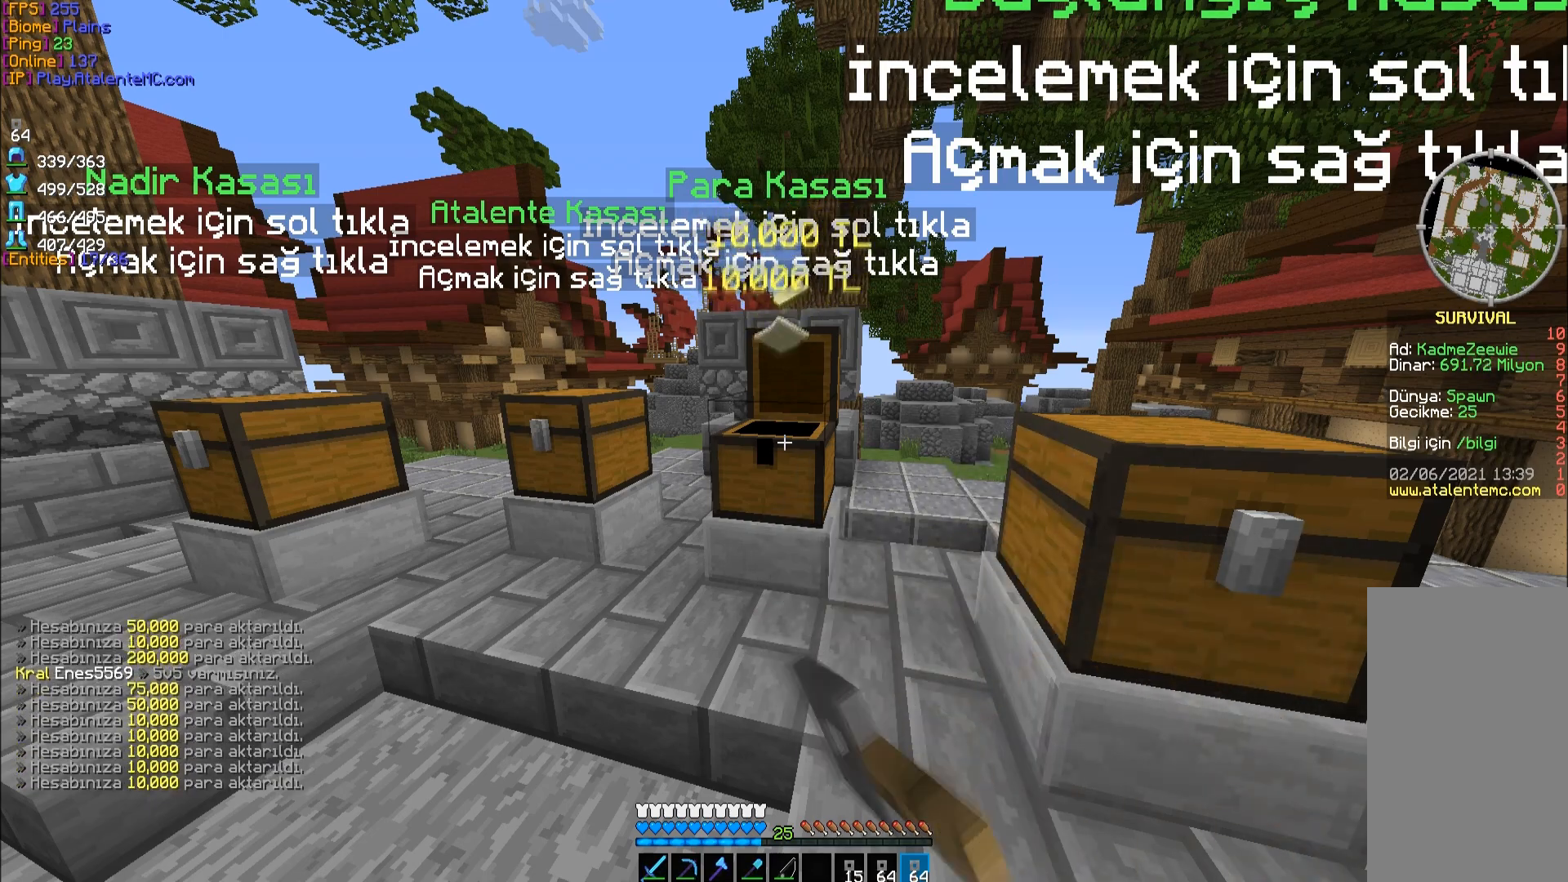
{"keys": [], "mouse": ["right"], "events": [[33, "mouse_right", "down"], [100, "mouse_right", "up"], [133, "mouse_right", "down"], [217, "mouse_right", "up"], [233, "mouse_right", "down"], [317, "mouse_right", "up"], [350, "mouse_right", "down"]]}
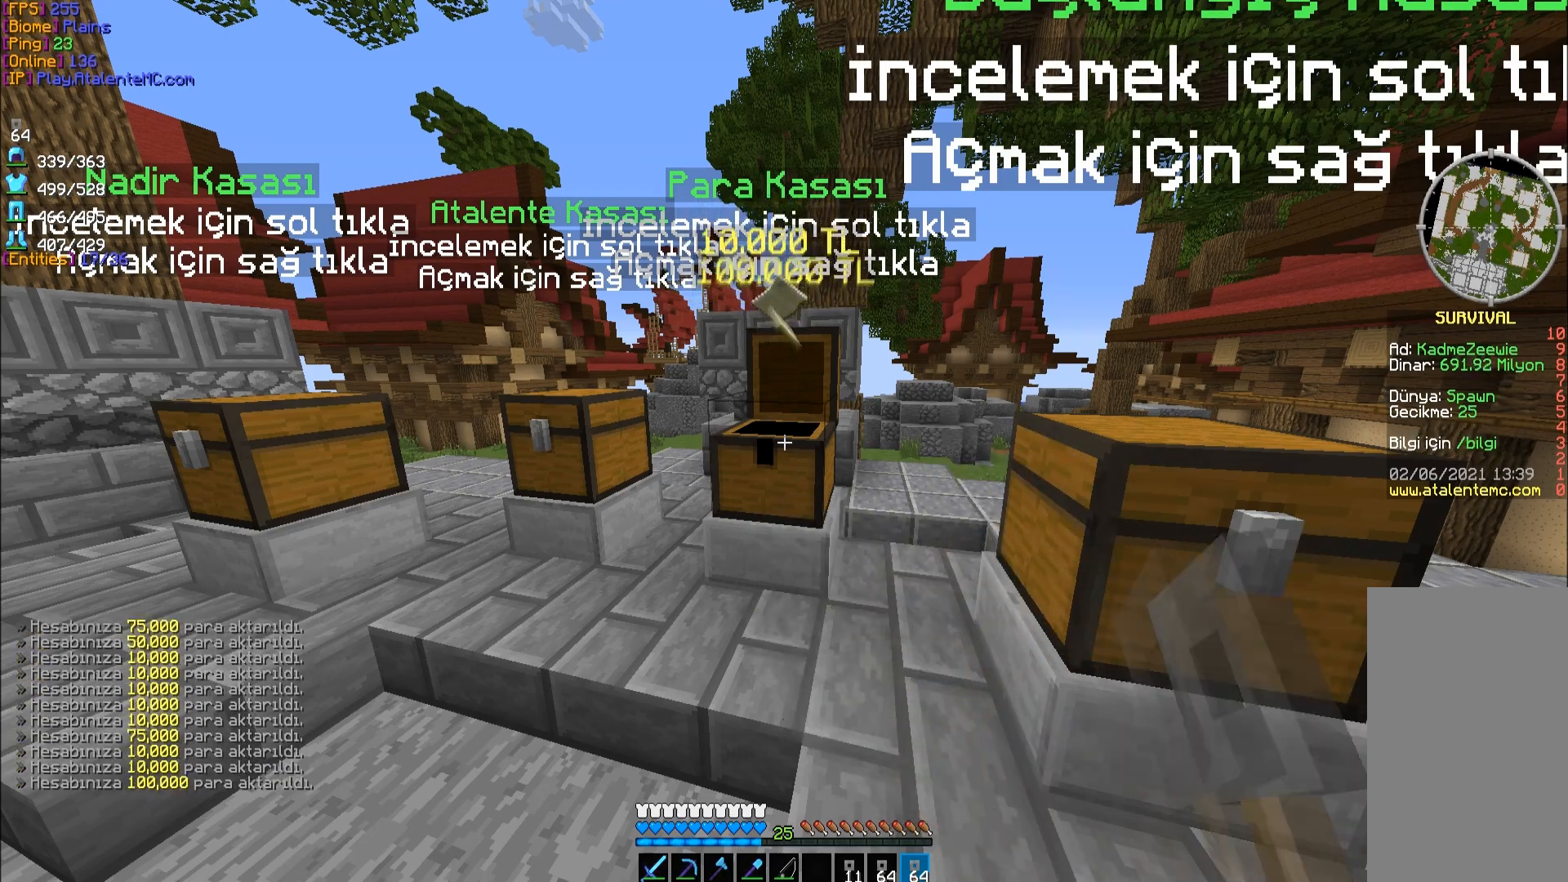
{"keys": [], "mouse": ["right"], "events": [[33, "mouse_right", "up"], [67, "mouse_right", "down"], [133, "mouse_right", "up"], [167, "mouse_right", "down"], [250, "mouse_right", "up"], [283, "mouse_right", "down"], [367, "mouse_right", "up"], [400, "mouse_right", "down"], [483, "mouse_right", "up"], [500, "mouse_right", "down"]]}
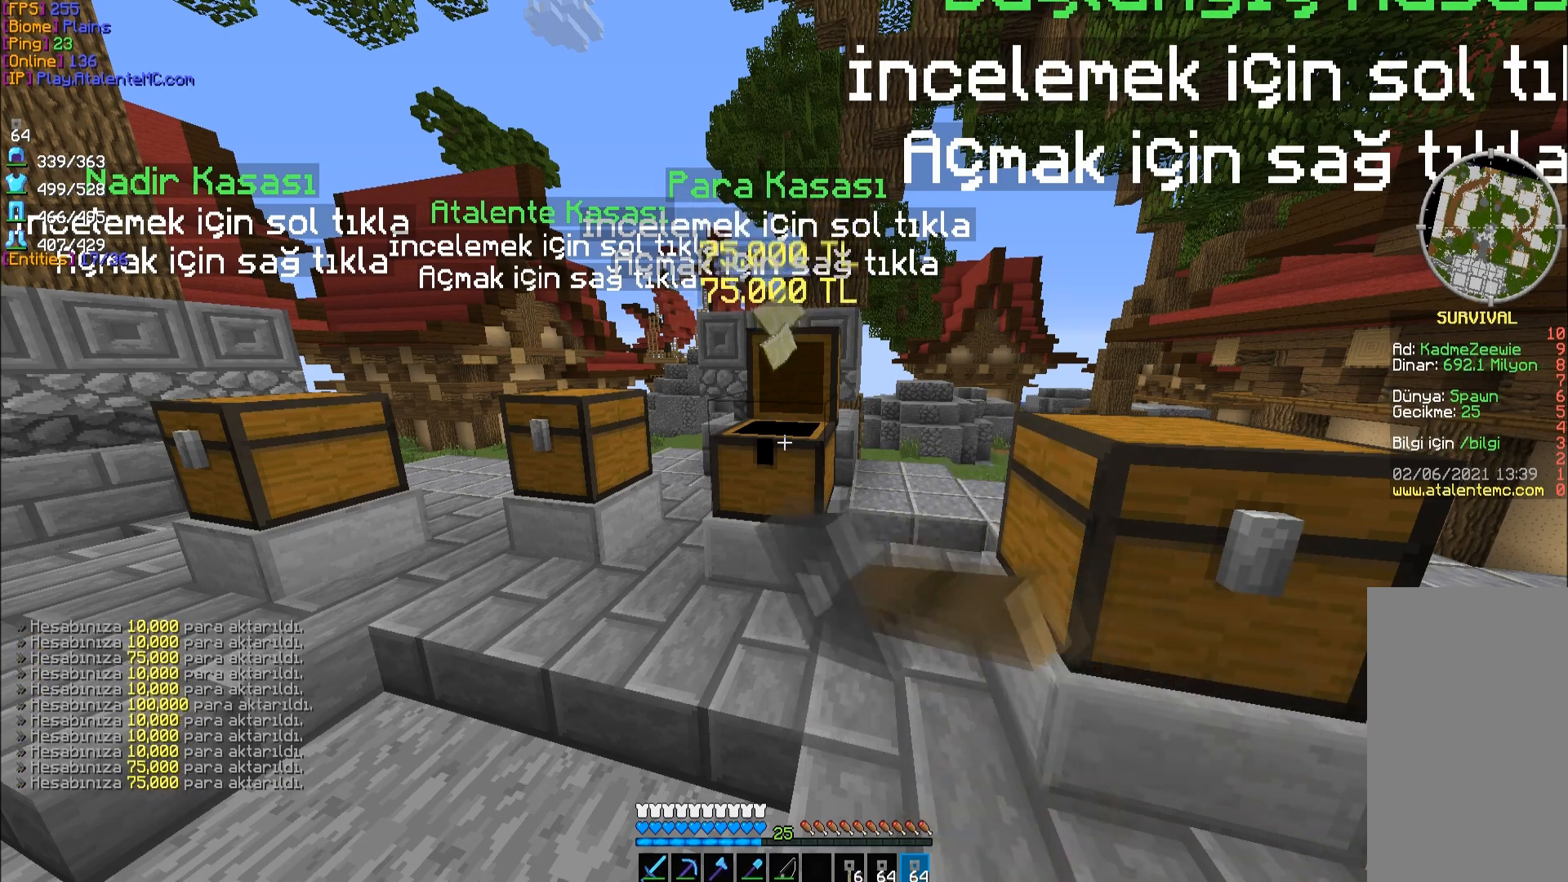
{"keys": [], "mouse": ["right"], "events": []}
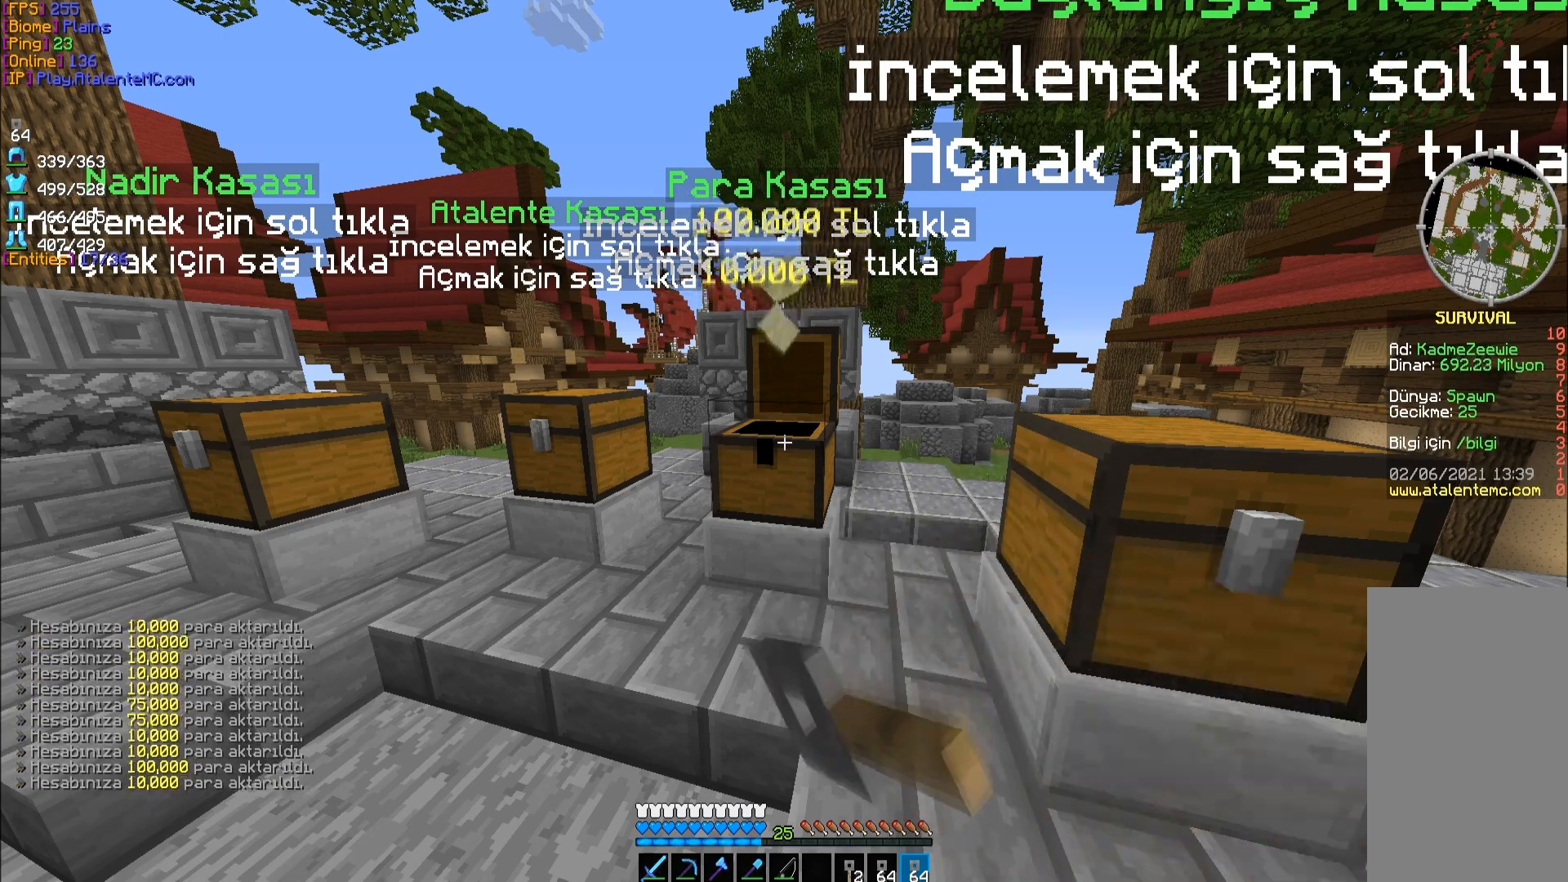
{"keys": [], "mouse": ["right"], "events": []}
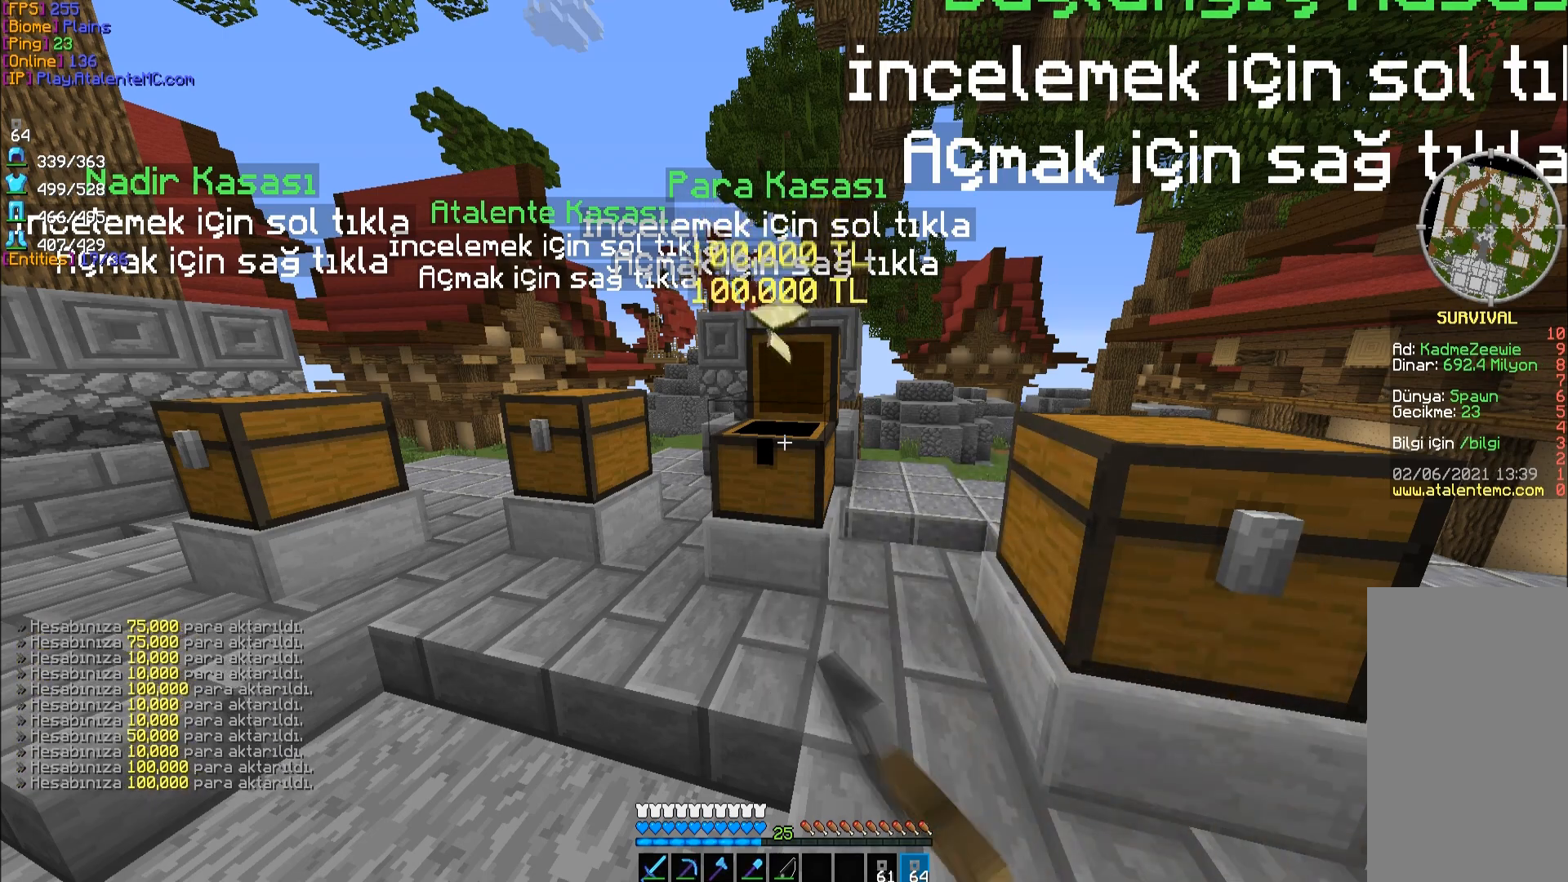
{"keys": [], "mouse": ["right"], "events": [[167, "mouse_right", "up"], [200, "mouse_right", "down"], [283, "mouse_right", "up"], [317, "mouse_right", "down"], [400, "mouse_right", "up"], [433, "mouse_right", "down"]]}
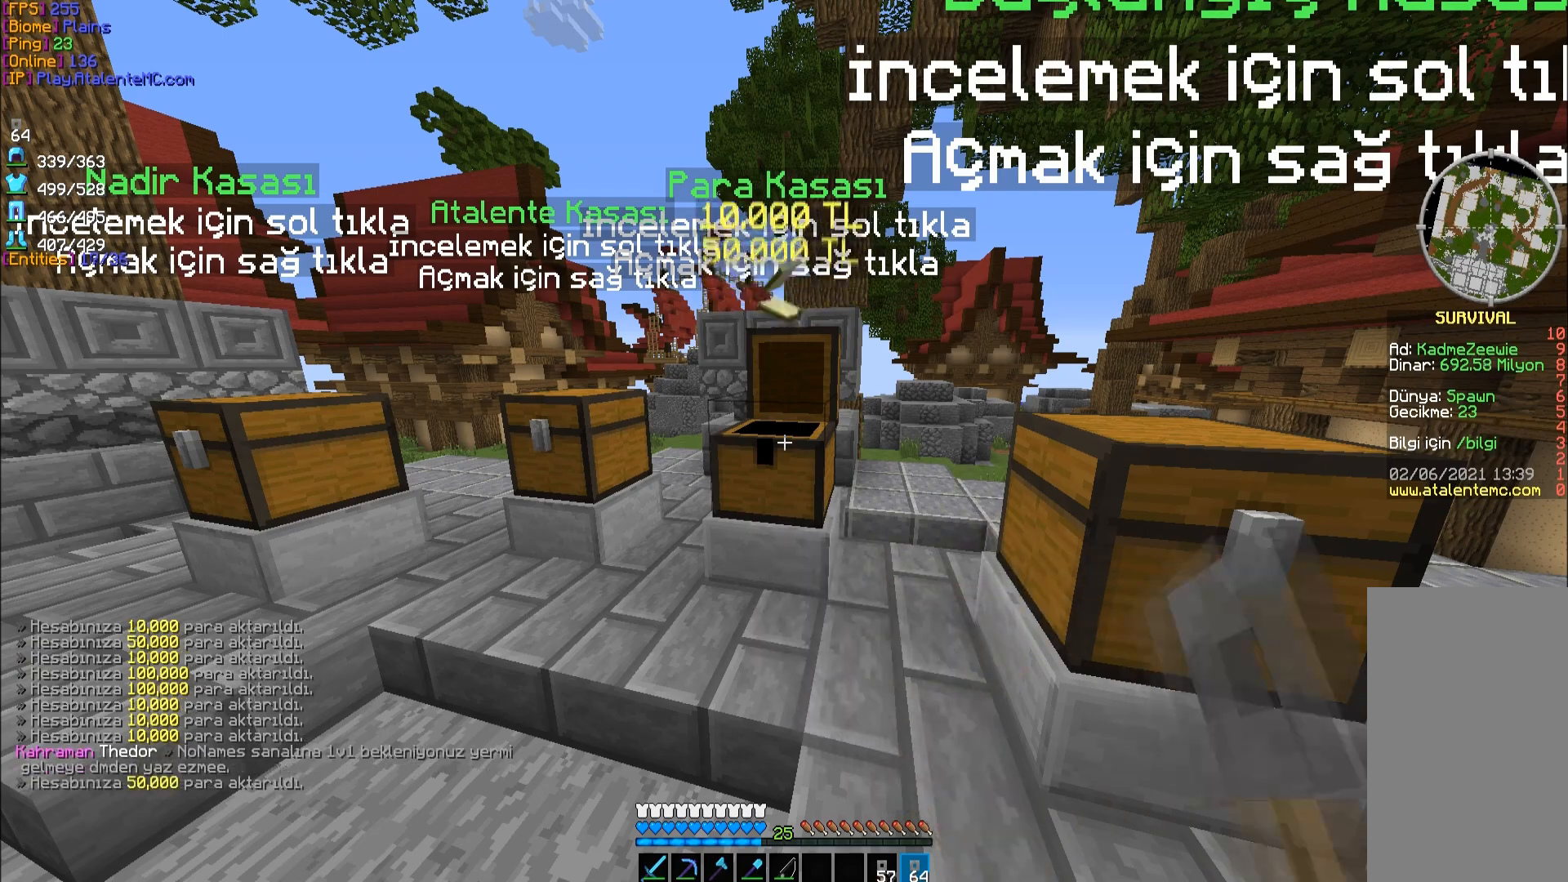
{"keys": [], "mouse": ["right"], "events": [[133, "mouse_right", "up"], [150, "mouse_right", "down"], [217, "mouse_right", "up"], [250, "mouse_right", "down"], [333, "mouse_right", "up"], [383, "mouse_right", "down"], [433, "mouse_right", "up"], [483, "mouse_right", "down"]]}
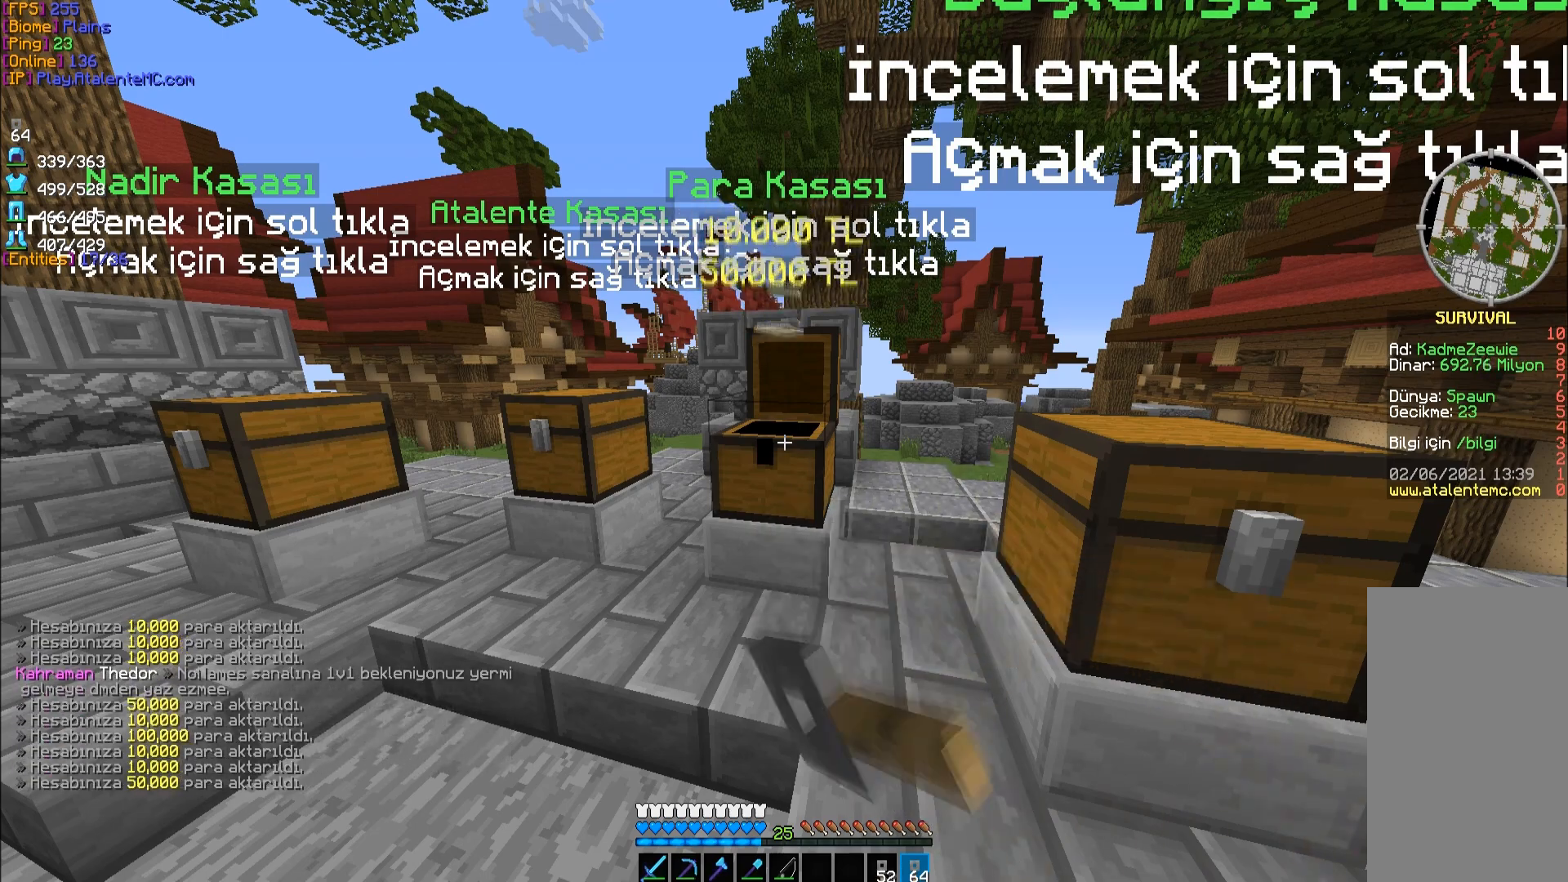
{"keys": [], "mouse": ["right"], "events": [[67, "mouse_right", "up"], [83, "mouse_right", "down"], [167, "mouse_right", "up"], [183, "mouse_right", "down"], [283, "mouse_right", "up"], [300, "mouse_right", "down"], [383, "mouse_right", "up"], [417, "mouse_right", "down"]]}
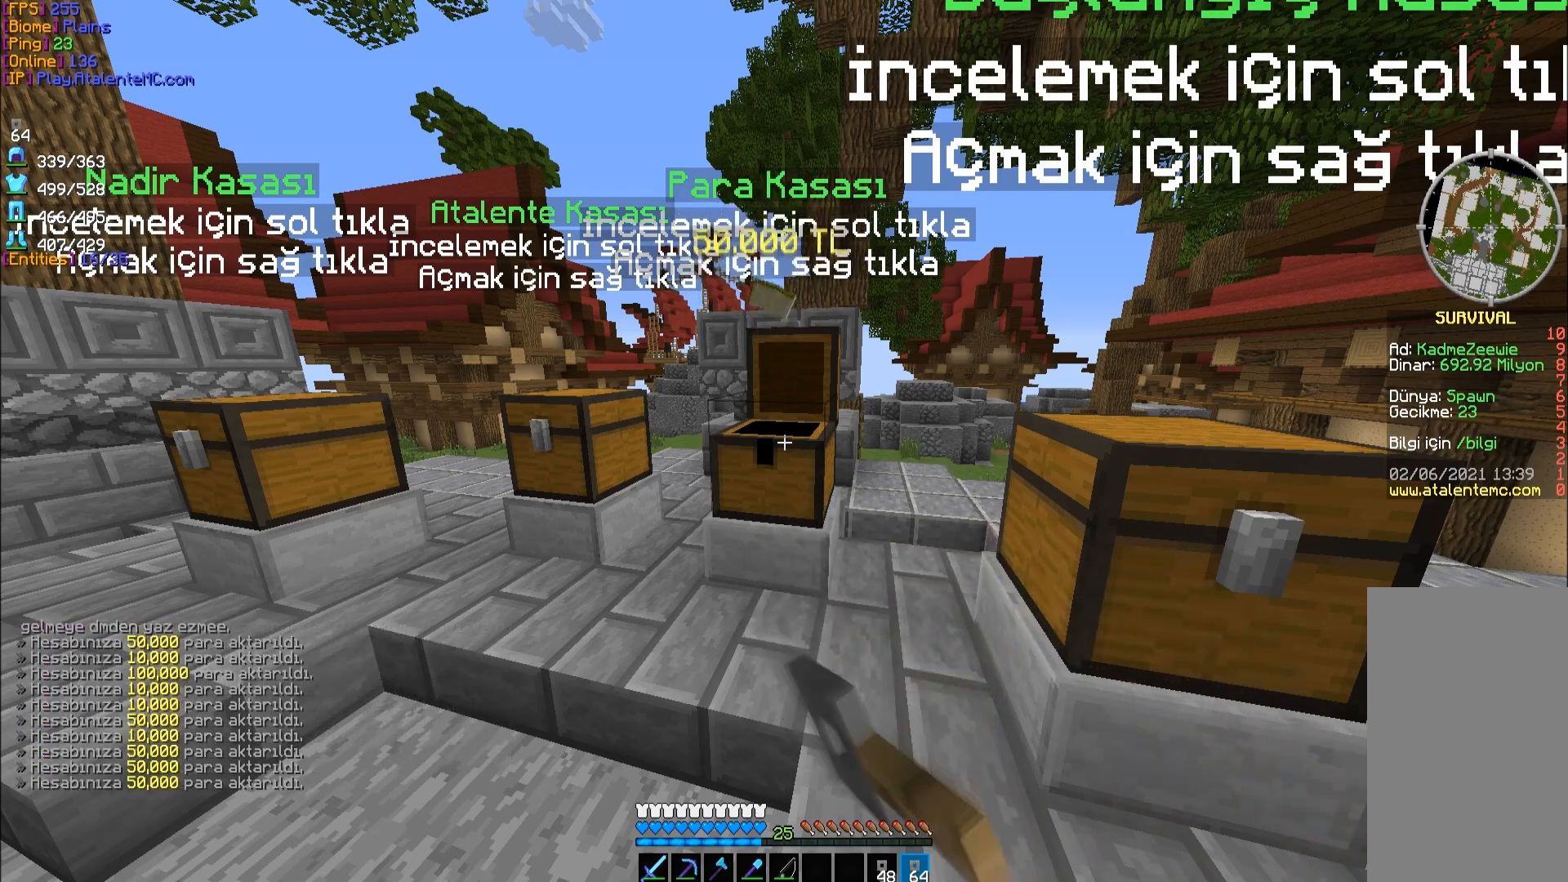
{"keys": [], "mouse": ["right"], "events": [[100, "mouse_right", "up"], [133, "mouse_right", "down"], [317, "mouse_right", "up"], [367, "mouse_right", "down"]]}